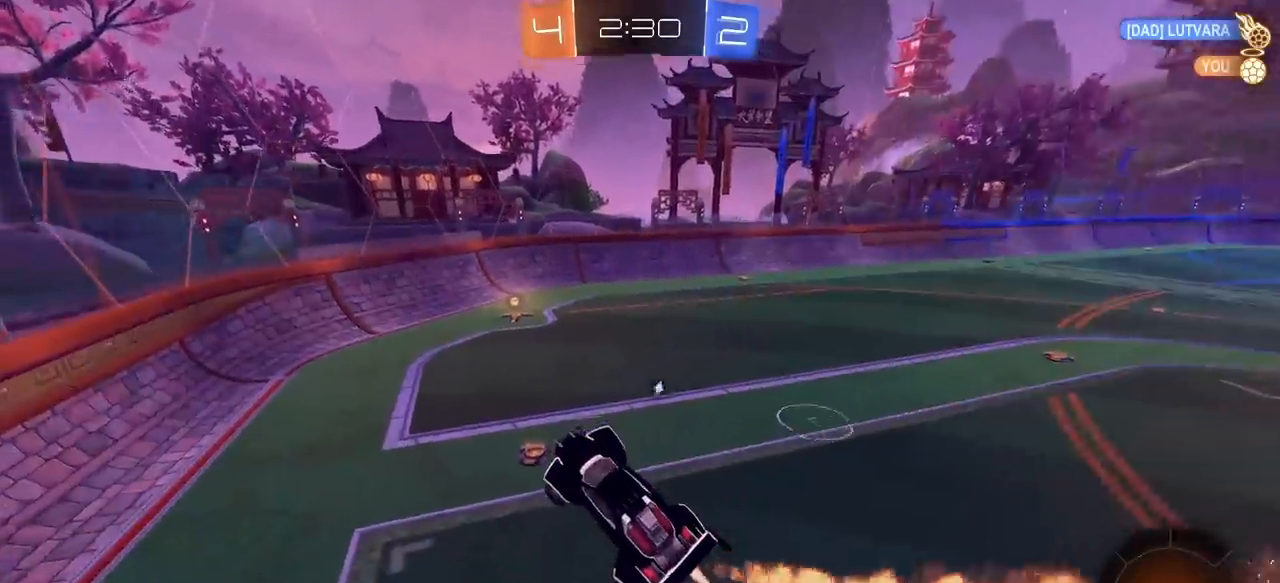
Gameplay with keyboard and mouse; each line is a JSON object with the keys and mouse buttons held at the frame after it. "events" lists presses ("down") and releases ("up") of "1", "2", "3", "4", "5", "a", "alt", "c", "caps_lock", "ctrl", "d", "e", "f", "g", "q", "r", "s", "shift", "space", "t", "tab", "v", "w", "x", "z", "mouse_left", "mouse_wheel" and "mouse_right" between this image and that frame as [ms after this image, input, new state], when the widget could be followed in between. "mouse_left", "mouse_wheel", "mouse_right" = the "left", "wheel", "right" buttons of the "mouse" list. No other keys are recorded. "wheel" means that the mouse wheel is clicked or scrolled. "mouse_move" is the direction in which the mouse moves at that frame (one of eight, or "still"), when it could be read.
{"keys": ["w"], "mouse": ["left"], "mouse_move": "still", "events": [[100, "d", "up"], [100, "w", "up"], [250, "w", "down"]]}
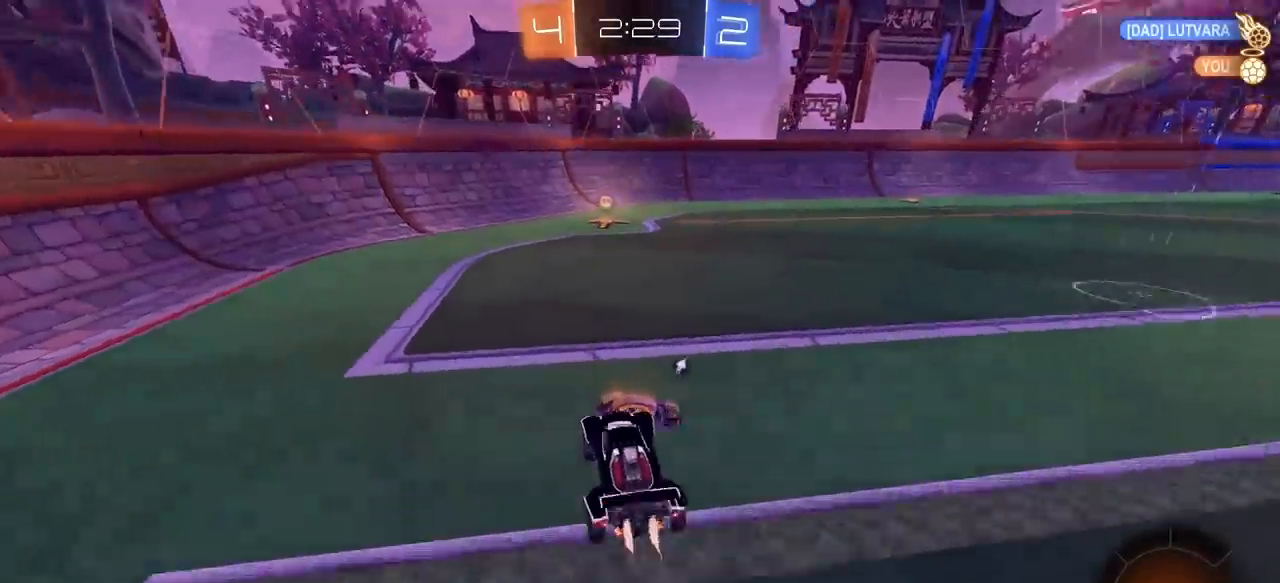
{"keys": ["d", "w"], "mouse": ["left"], "mouse_move": "still", "events": [[267, "space", "down"], [400, "d", "down"], [450, "space", "up"]]}
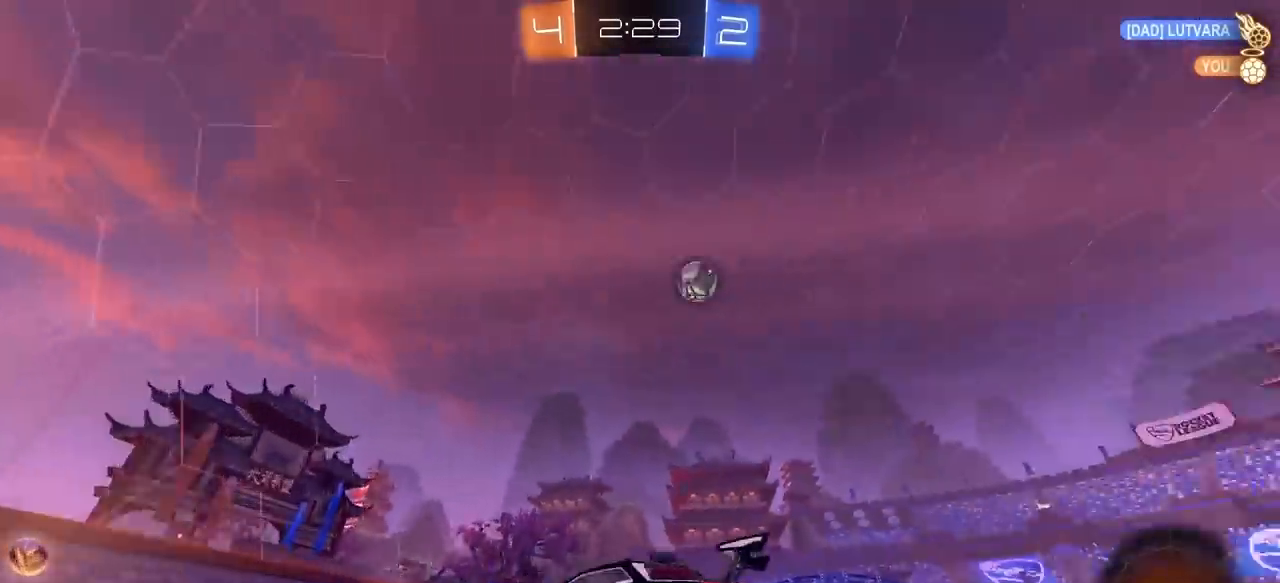
{"keys": ["d", "w"], "mouse": [], "mouse_move": "still", "events": [[183, "mouse_left", "up"]]}
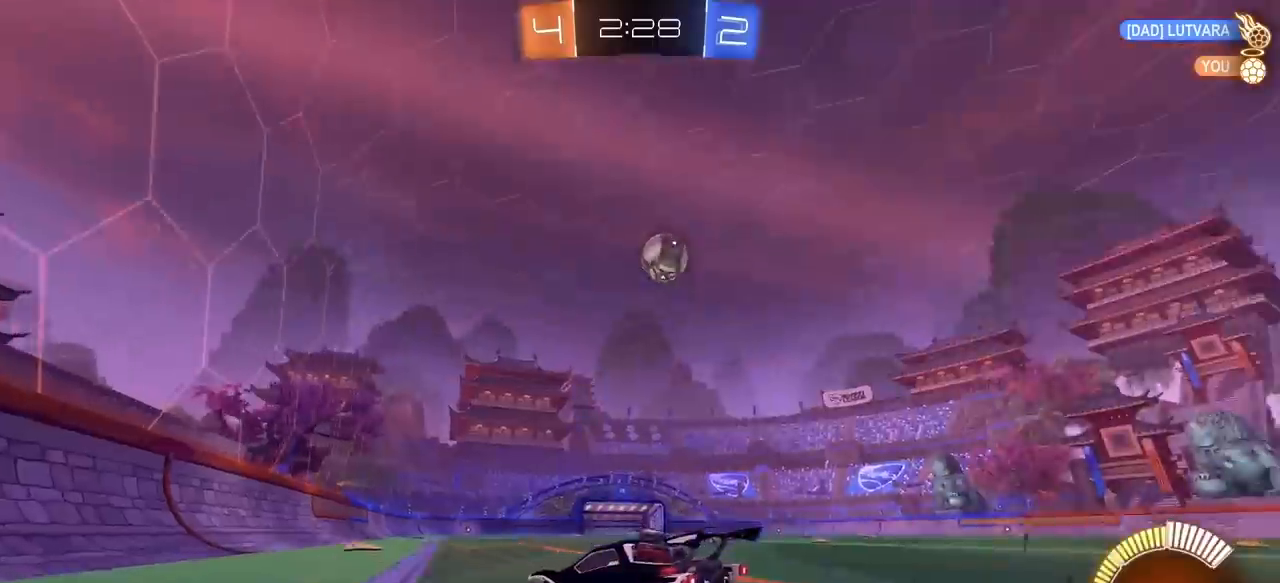
{"keys": ["w"], "mouse": [], "mouse_move": "still", "events": [[100, "d", "up"], [150, "d", "down"], [333, "d", "up"], [433, "d", "down"], [483, "d", "up"]]}
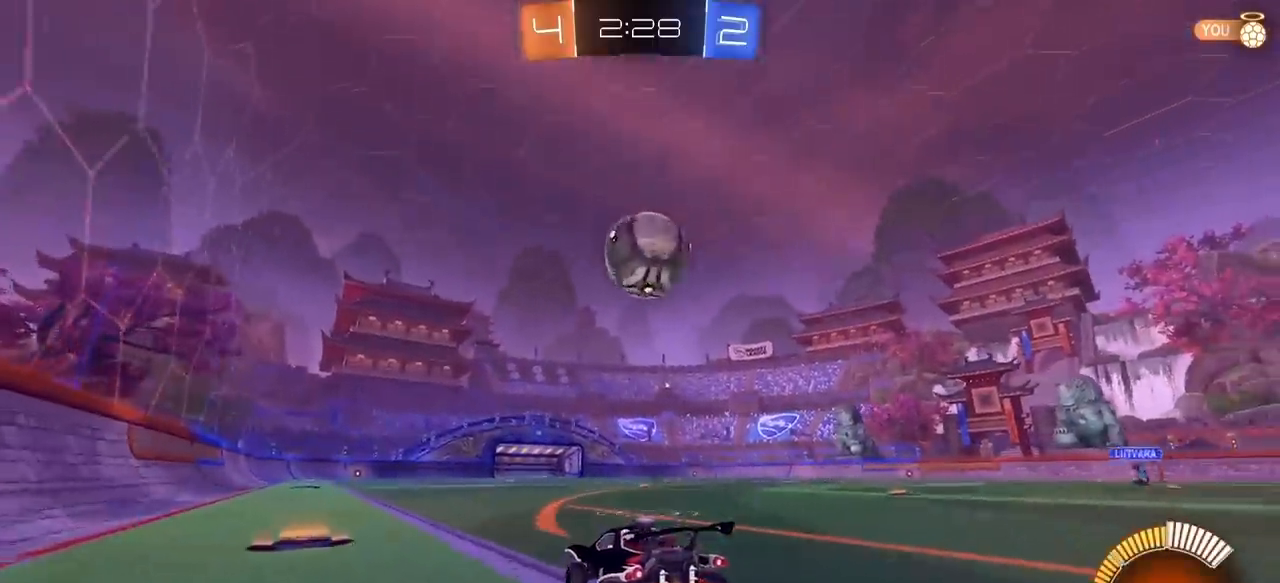
{"keys": [], "mouse": ["left"], "mouse_move": "still", "events": [[117, "a", "down"], [117, "w", "up"], [167, "space", "down"], [267, "a", "up"], [267, "d", "down"], [267, "mouse_left", "down"], [317, "space", "up"], [450, "d", "up"]]}
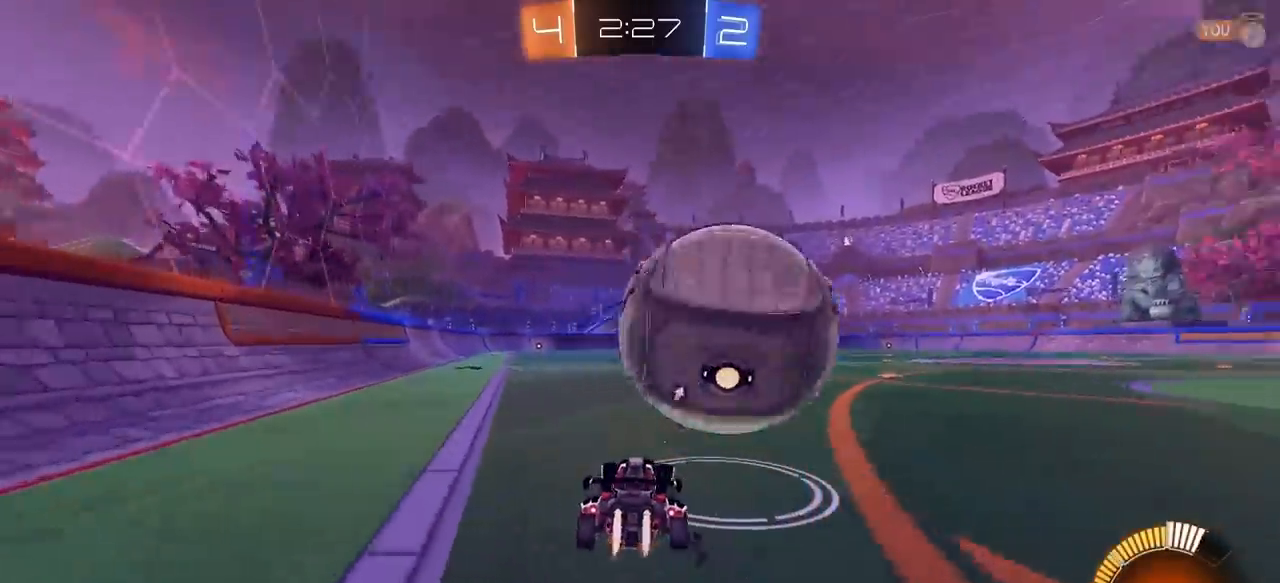
{"keys": [], "mouse": [], "mouse_move": "still", "events": [[50, "d", "down"], [50, "mouse_left", "up"], [283, "d", "up"], [367, "a", "down"], [417, "s", "down"], [467, "a", "up"], [467, "s", "up"]]}
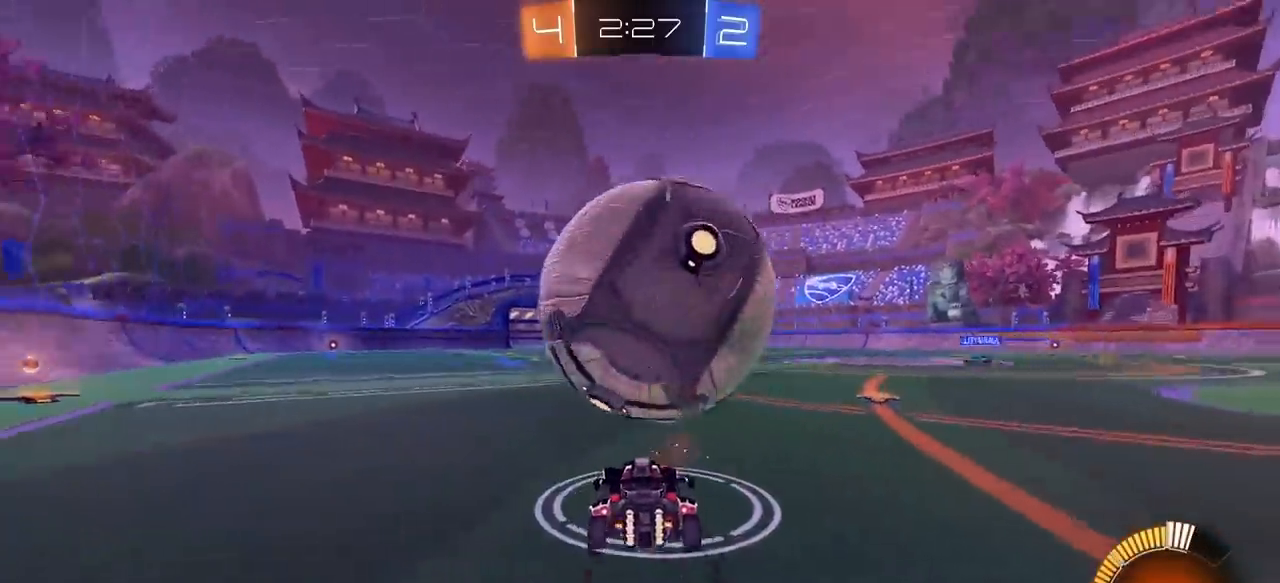
{"keys": ["a", "e", "s"], "mouse": ["left"], "mouse_move": "still", "events": [[50, "a", "down"], [50, "mouse_right", "down"], [100, "a", "up"], [100, "e", "down"], [250, "mouse_right", "up"], [283, "d", "down"], [283, "s", "down"], [333, "a", "down"], [333, "d", "up"], [383, "mouse_left", "down"]]}
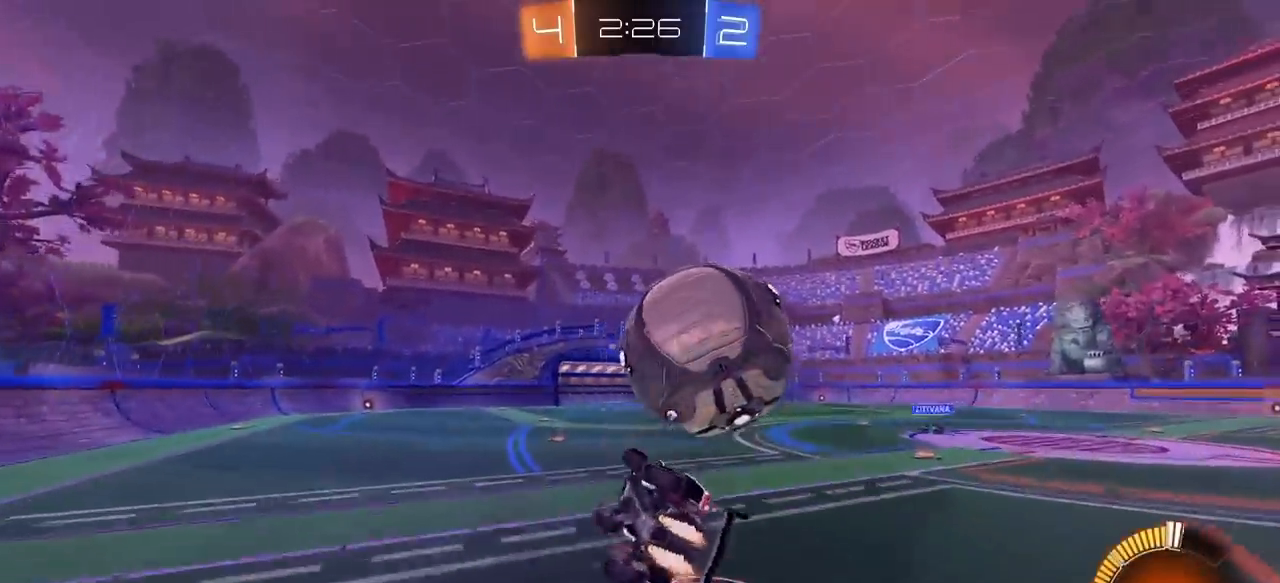
{"keys": ["s"], "mouse": ["left"], "mouse_move": "still", "events": [[33, "mouse_left", "up"], [117, "mouse_left", "down"], [167, "a", "up"], [167, "s", "up"], [367, "d", "down"], [367, "s", "down"], [500, "d", "up"], [500, "e", "up"]]}
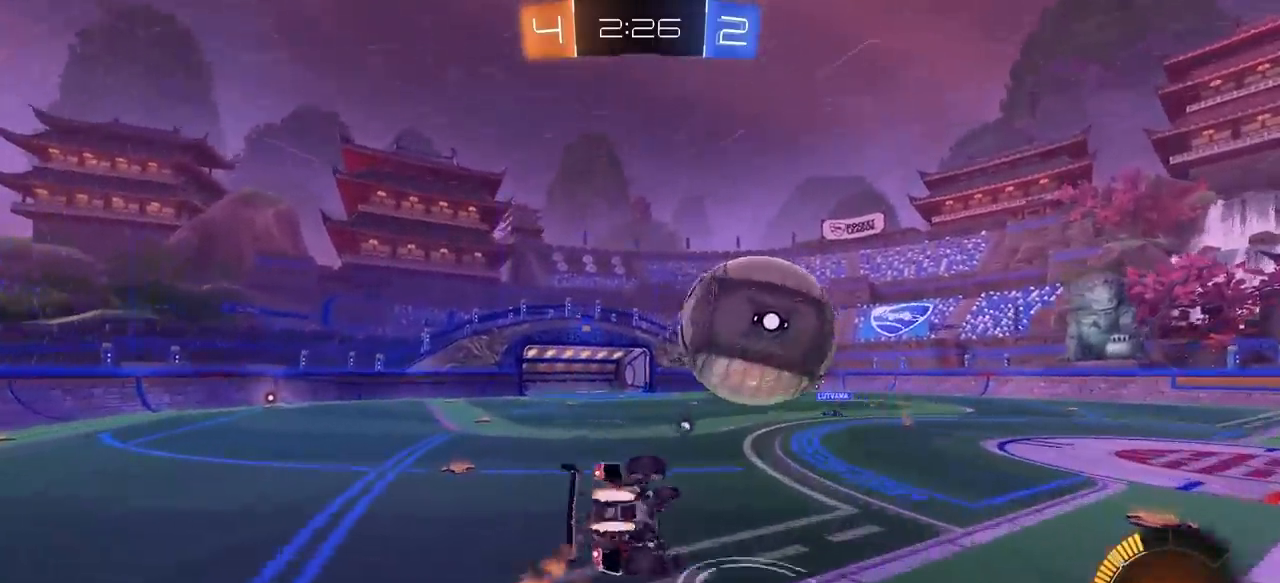
{"keys": ["e"], "mouse": [], "mouse_move": "still", "events": [[33, "s", "up"], [83, "mouse_left", "up"], [267, "e", "down"], [367, "mouse_right", "down"], [467, "mouse_right", "up"]]}
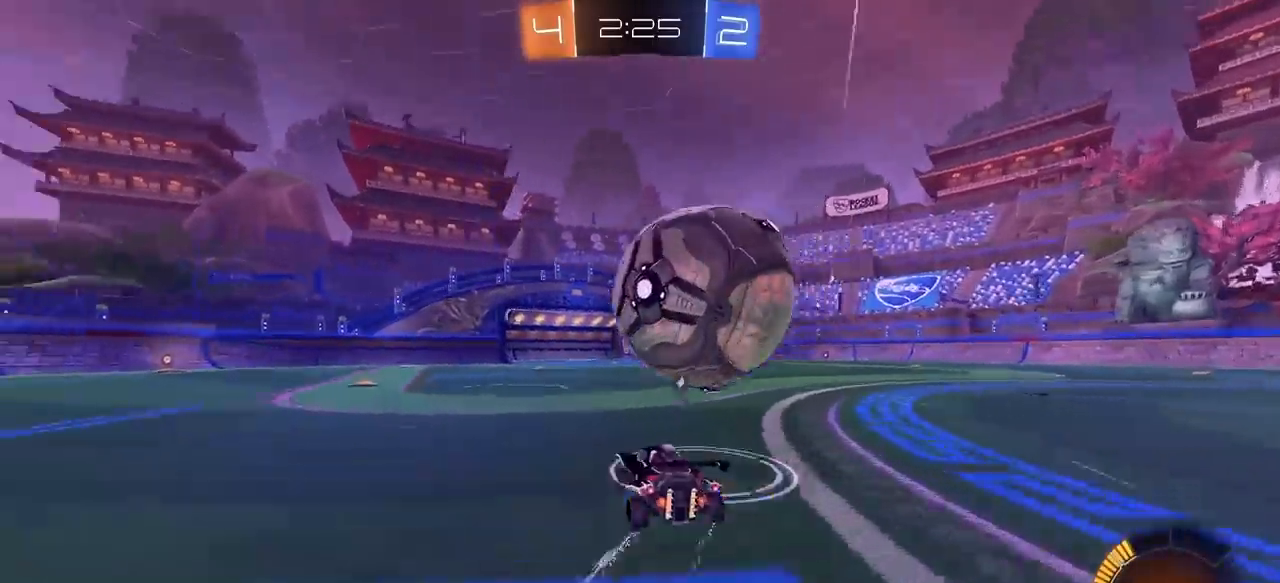
{"keys": ["a", "e", "s"], "mouse": [], "mouse_move": "still", "events": [[50, "mouse_right", "down"], [100, "s", "down"], [250, "mouse_right", "up"], [250, "s", "up"], [283, "a", "down"], [283, "mouse_left", "down"], [333, "s", "down"], [483, "mouse_left", "up"]]}
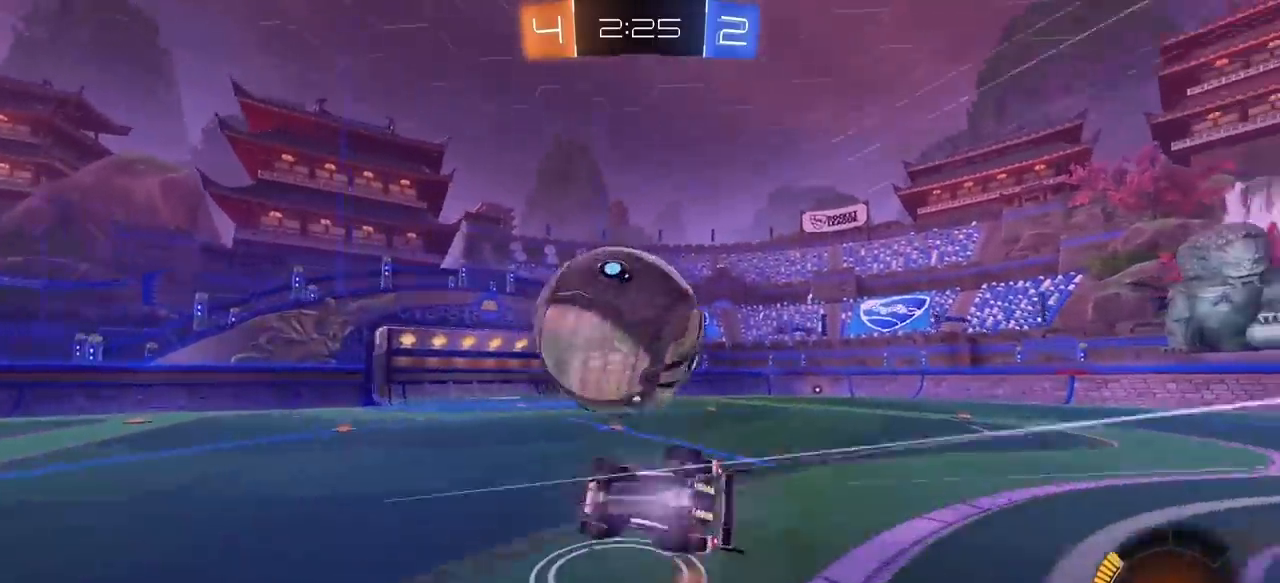
{"keys": ["d", "e"], "mouse": ["left"], "mouse_move": "still", "events": [[33, "s", "up"], [67, "mouse_left", "down"], [217, "d", "down"], [250, "a", "up"]]}
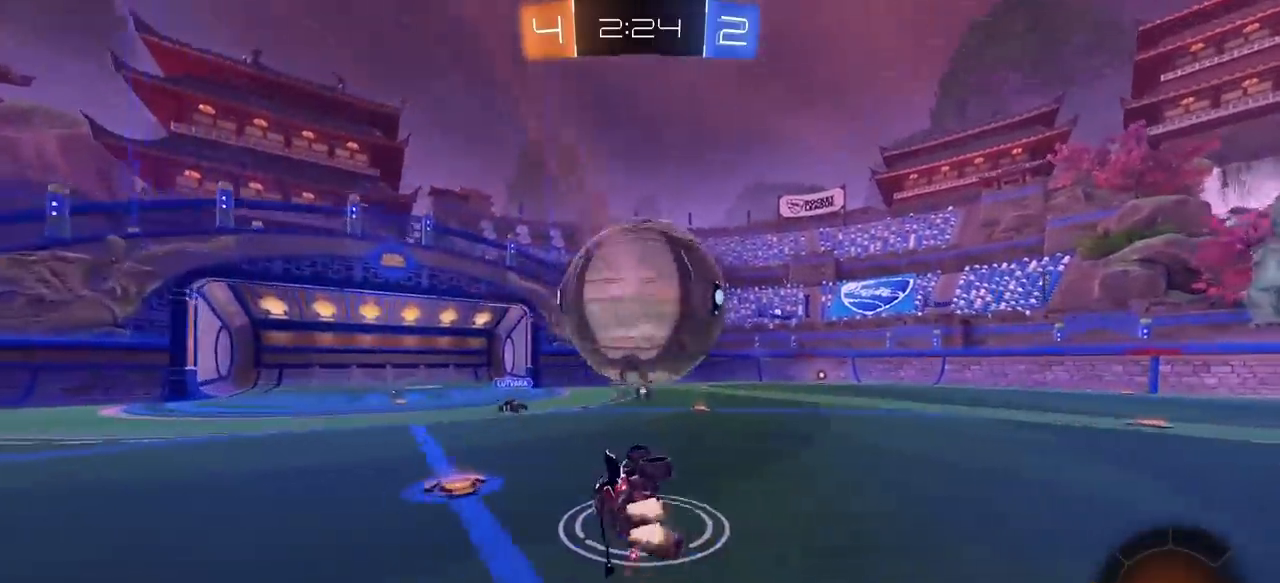
{"keys": ["d", "w"], "mouse": ["left"], "mouse_move": "still", "events": [[133, "mouse_right", "down"], [233, "d", "up"], [233, "e", "up"], [283, "mouse_right", "up"], [417, "w", "down"], [467, "d", "down"]]}
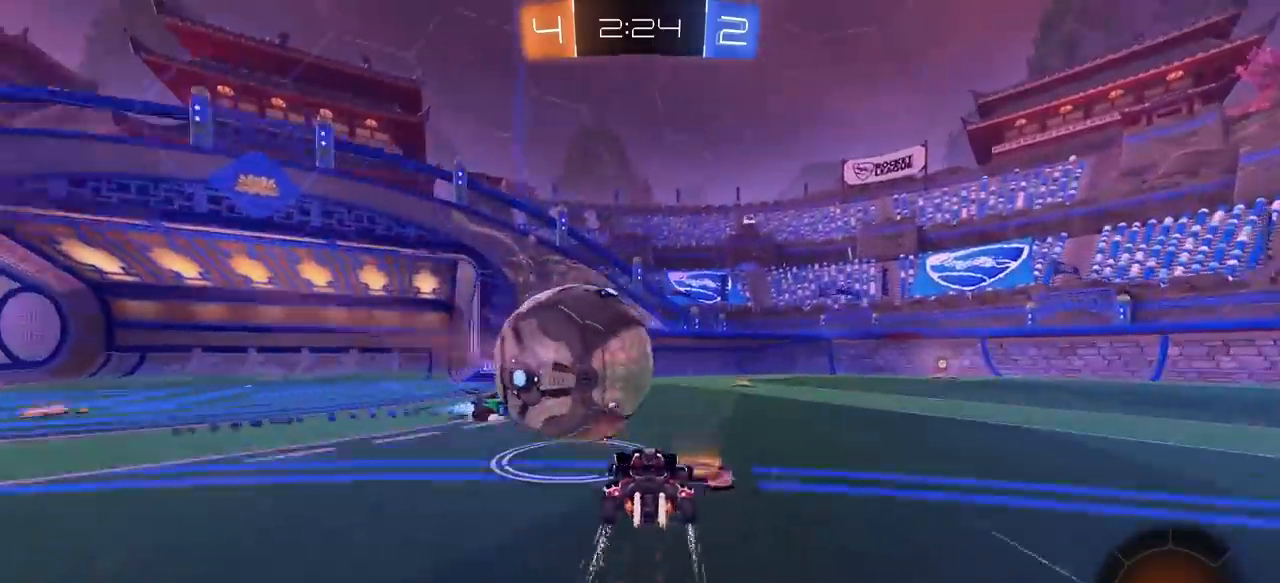
{"keys": ["w"], "mouse": ["left"], "mouse_move": "still", "events": [[150, "d", "up"], [250, "d", "down"], [433, "d", "up"]]}
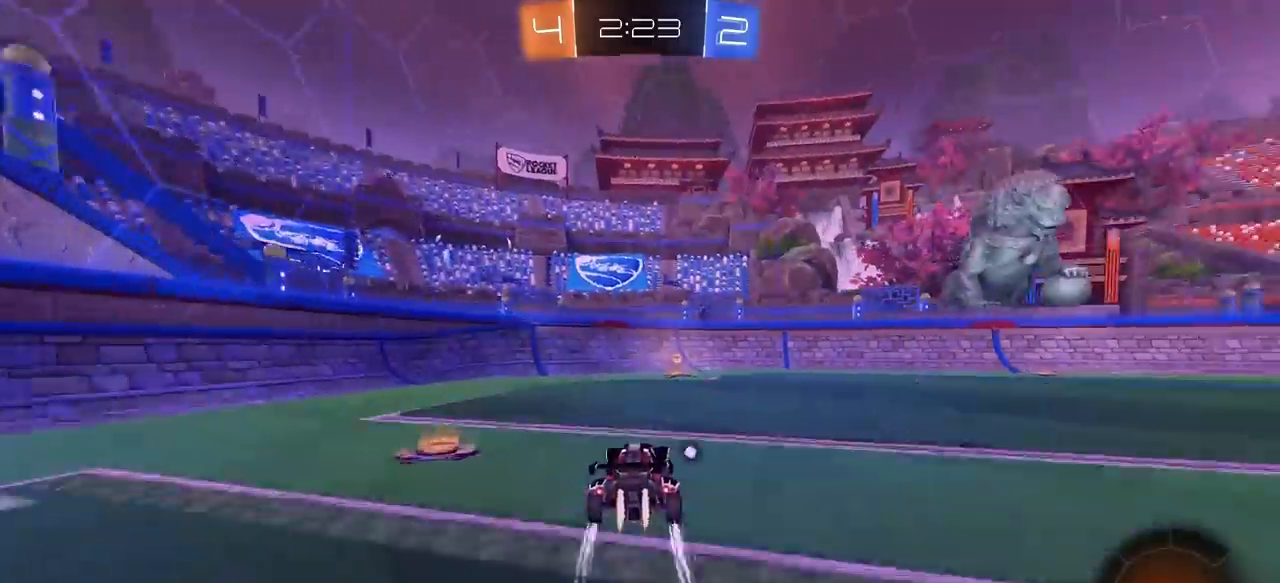
{"keys": ["d", "w"], "mouse": ["left"], "mouse_move": "still", "events": [[117, "d", "down"], [167, "mouse_left", "up"], [217, "d", "up"], [217, "w", "up"], [267, "space", "down"], [300, "d", "down"], [300, "e", "down"], [350, "mouse_left", "down"], [350, "w", "down"], [400, "space", "up"], [450, "e", "up"]]}
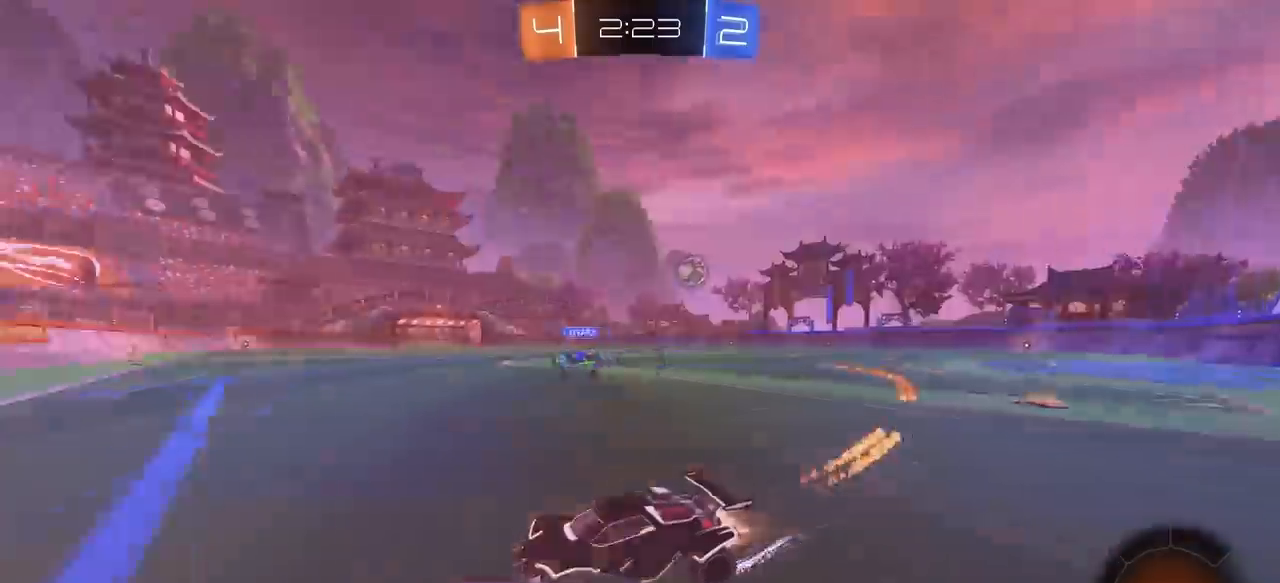
{"keys": ["d", "w"], "mouse": ["left"], "mouse_move": "still", "events": []}
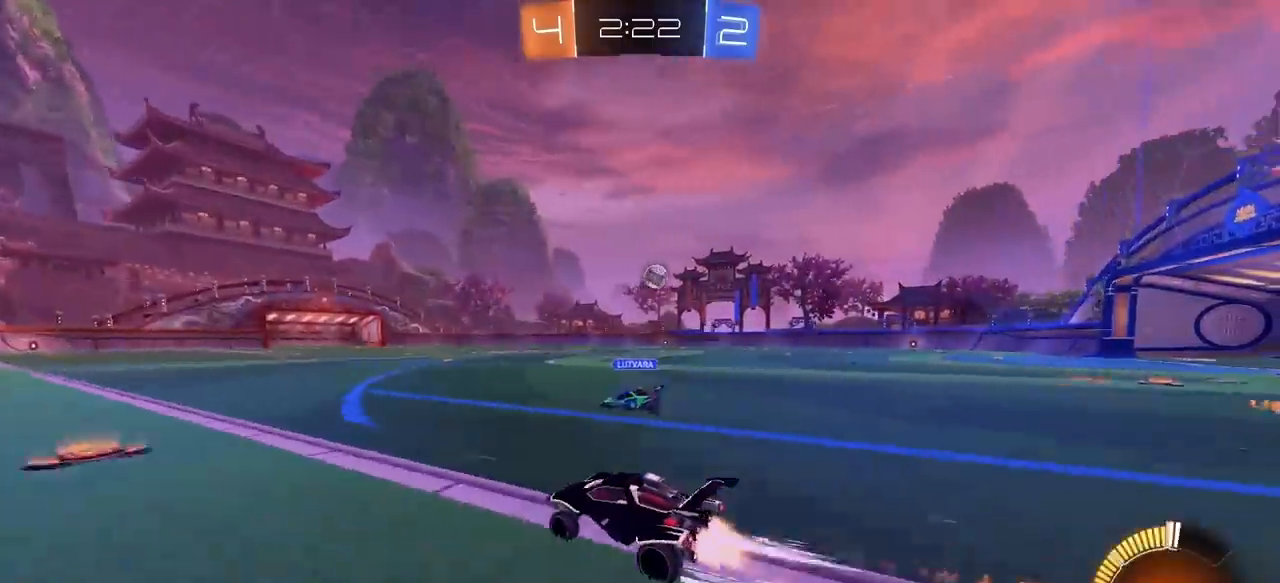
{"keys": ["d", "w"], "mouse": ["left"], "mouse_move": "still", "events": [[50, "e", "down"], [100, "e", "up"]]}
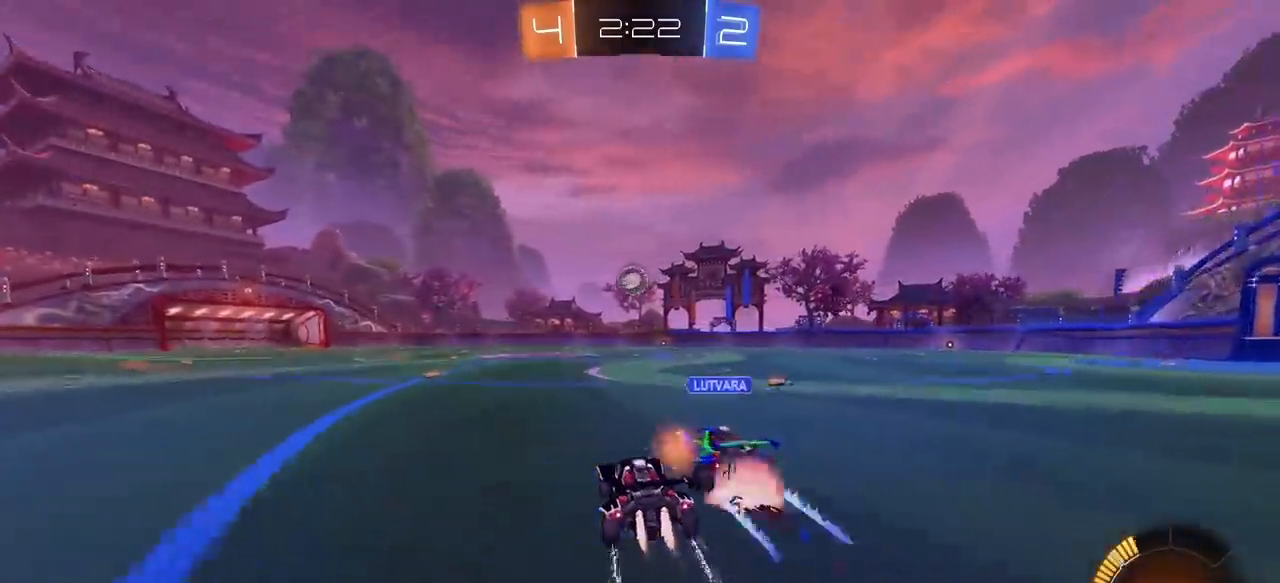
{"keys": ["w"], "mouse": [], "mouse_move": "still", "events": [[33, "a", "down"], [33, "d", "up"], [350, "a", "up"], [400, "mouse_left", "up"]]}
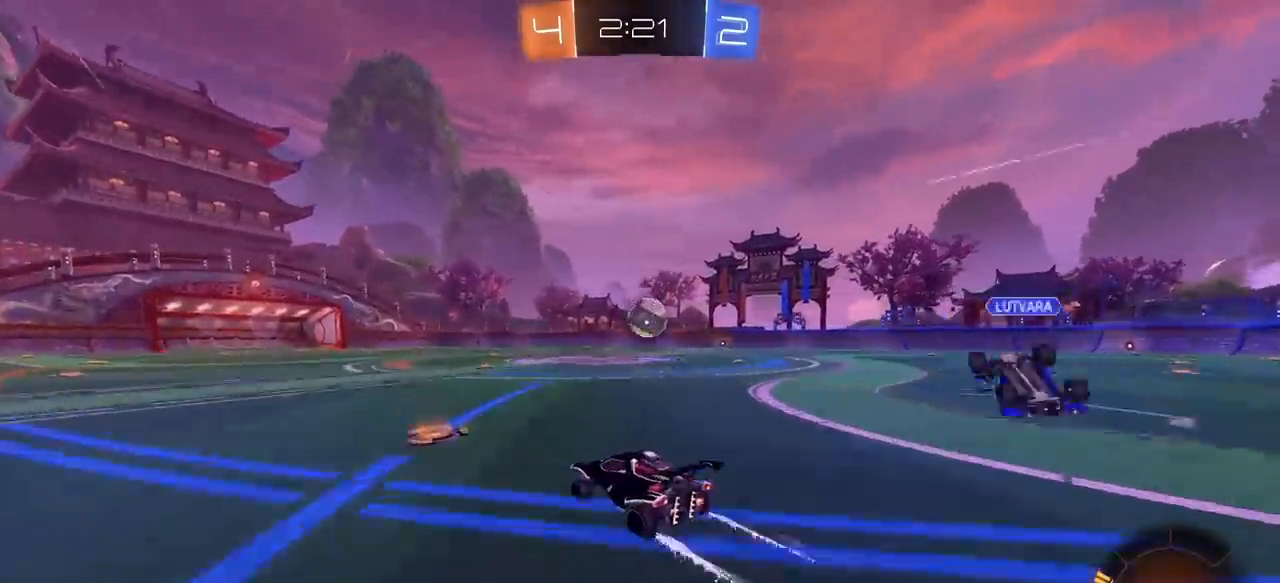
{"keys": ["d", "w"], "mouse": [], "mouse_move": "still", "events": [[33, "a", "down"], [183, "a", "up"], [233, "a", "down"], [317, "a", "up"], [417, "d", "down"]]}
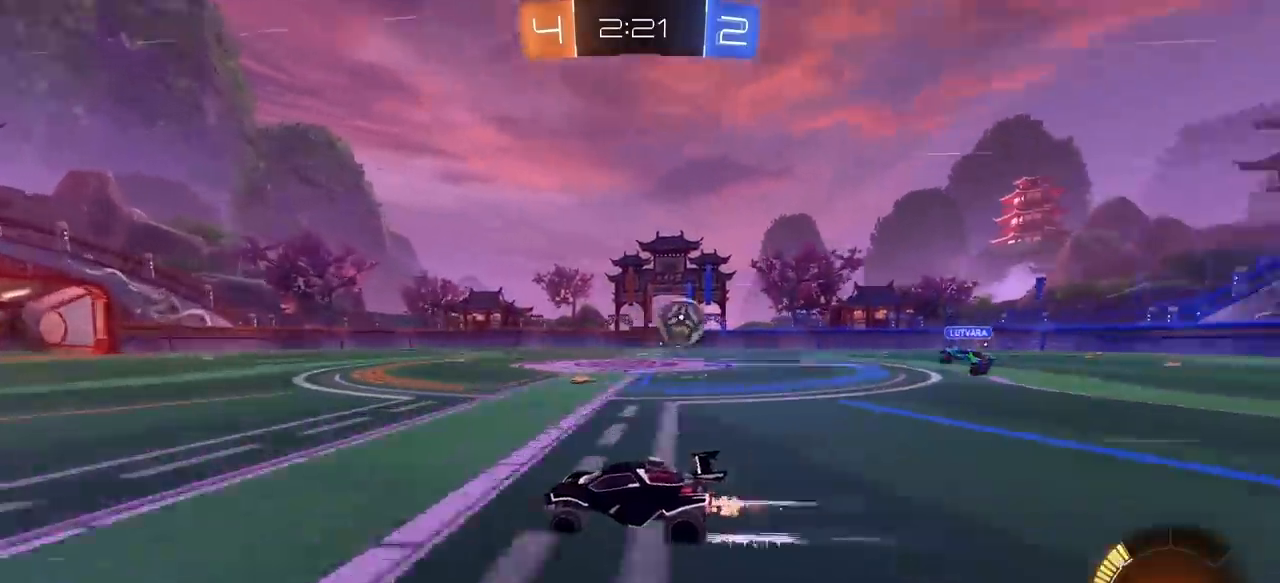
{"keys": ["w"], "mouse": [], "mouse_move": "still", "events": [[50, "w", "up"], [150, "e", "down"], [300, "e", "up"], [383, "w", "down"], [433, "d", "up"]]}
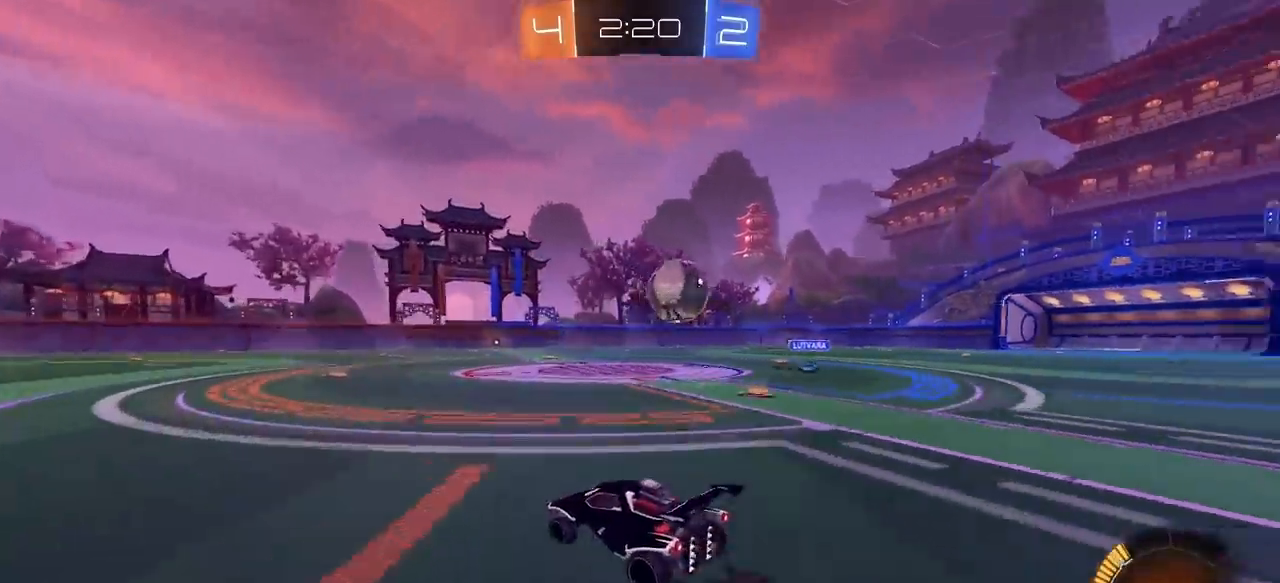
{"keys": ["d", "s"], "mouse": [], "mouse_move": "still", "events": [[17, "d", "down"], [217, "d", "up"], [267, "w", "up"], [350, "d", "down"], [350, "s", "down"]]}
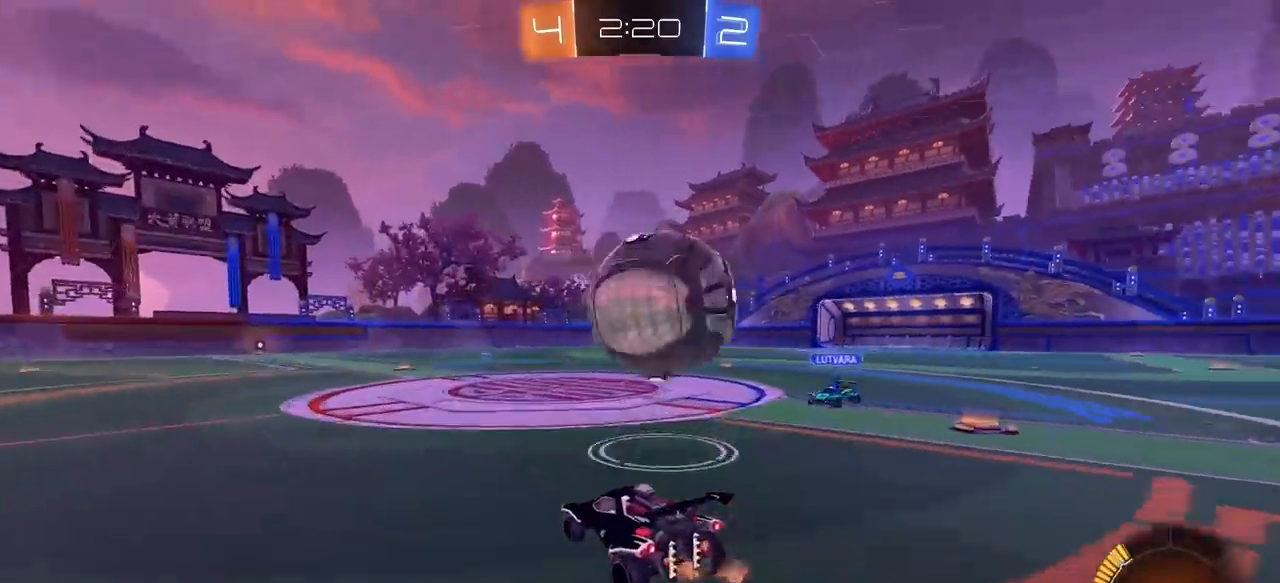
{"keys": ["d", "s"], "mouse": ["left"], "mouse_move": "still", "events": [[50, "d", "up"], [50, "mouse_right", "down"], [50, "s", "up"], [233, "mouse_right", "up"], [417, "d", "down"], [417, "s", "down"], [467, "mouse_left", "down"]]}
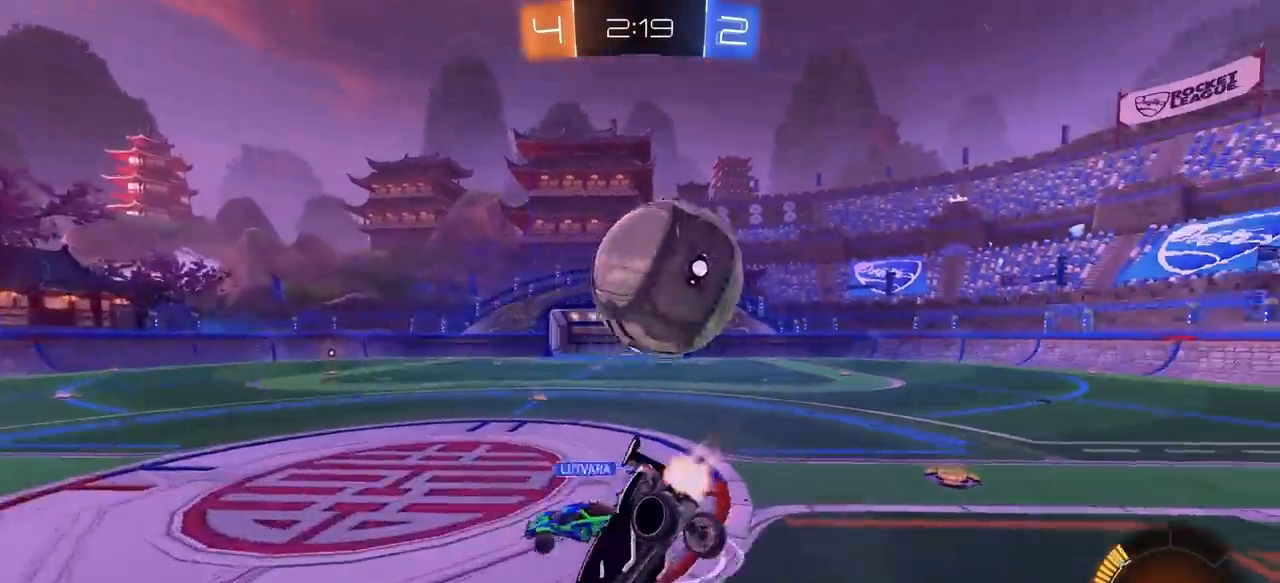
{"keys": ["d", "w"], "mouse": ["left", "right"], "mouse_move": "still", "events": [[100, "d", "up"], [100, "mouse_left", "up"], [150, "q", "down"], [200, "mouse_left", "down"], [283, "q", "up"], [333, "d", "down"], [383, "mouse_left", "up"], [383, "s", "up"], [483, "mouse_left", "down"], [483, "mouse_right", "down"], [483, "w", "down"]]}
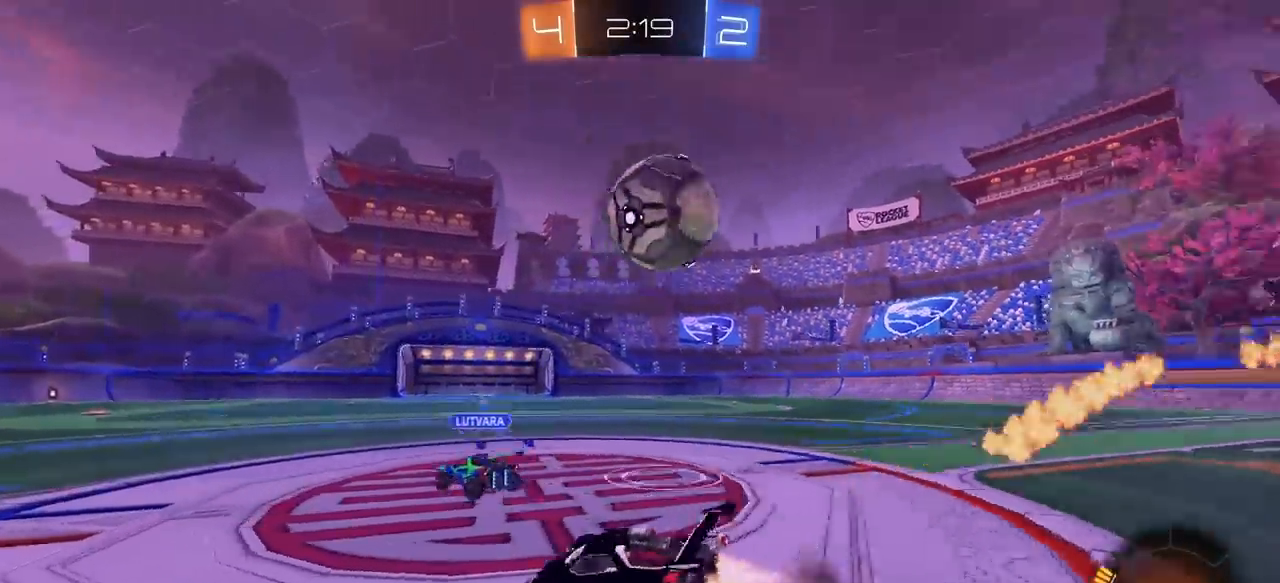
{"keys": ["a"], "mouse": [], "mouse_move": "still", "events": [[67, "mouse_left", "up"], [67, "mouse_right", "up"], [167, "w", "up"], [217, "d", "up"], [267, "a", "down"], [267, "s", "down"], [400, "s", "up"]]}
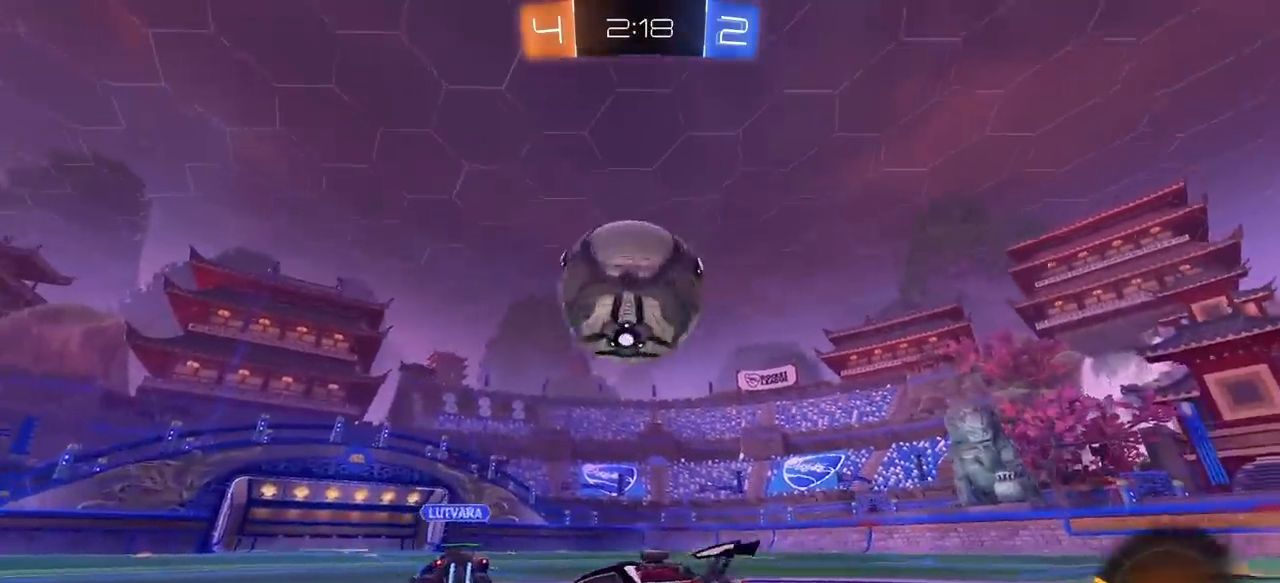
{"keys": ["a", "w"], "mouse": [], "mouse_move": "still", "events": [[133, "w", "down"]]}
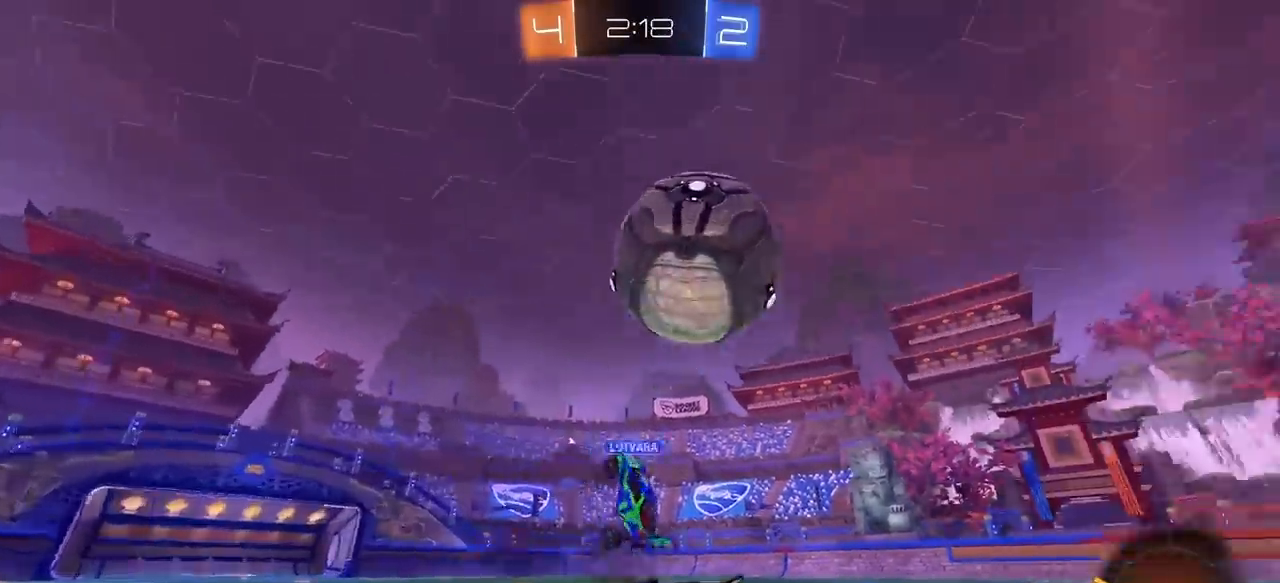
{"keys": ["a", "e", "w"], "mouse": [], "mouse_move": "still", "events": [[150, "a", "up"], [200, "d", "down"], [200, "mouse_left", "down"], [383, "a", "down"], [383, "d", "up"], [383, "mouse_left", "up"], [483, "e", "down"]]}
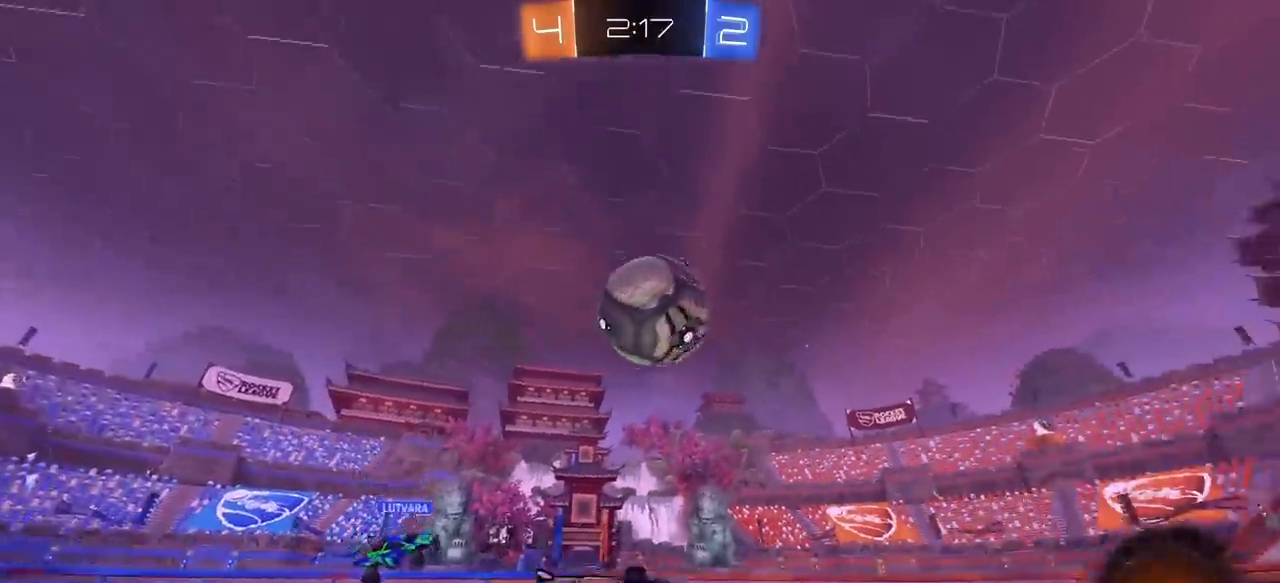
{"keys": ["a", "w"], "mouse": [], "mouse_move": "still", "events": [[67, "a", "up"], [117, "e", "up"], [167, "a", "down"], [300, "e", "down"], [400, "e", "up"]]}
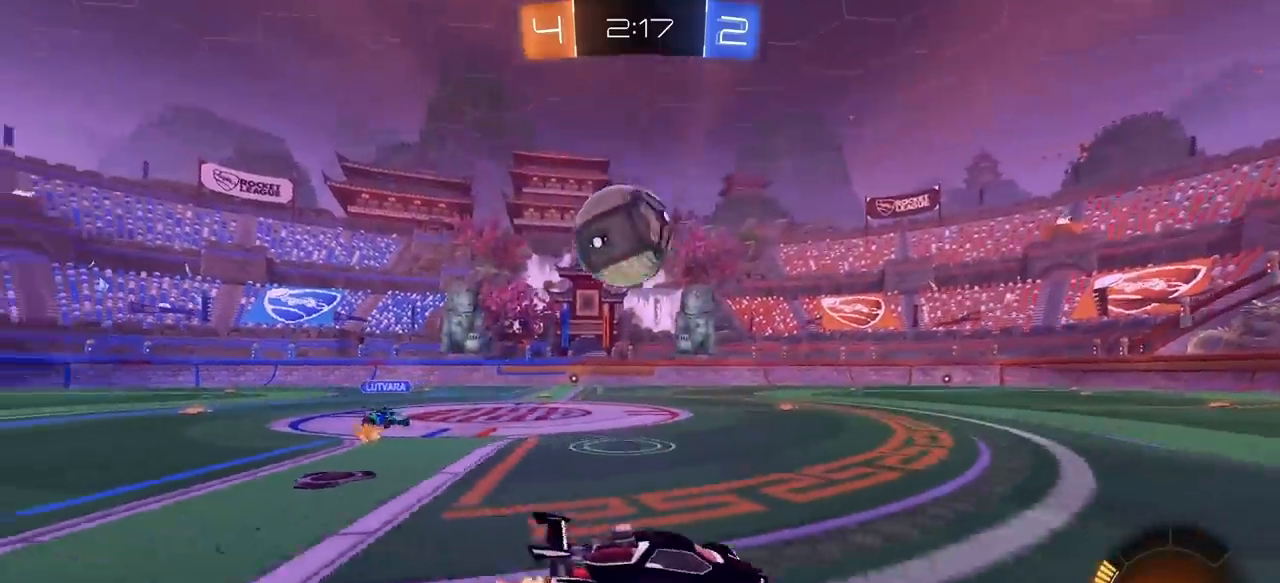
{"keys": ["e", "w"], "mouse": ["left", "right"], "mouse_move": "still", "events": [[233, "mouse_left", "down"], [283, "w", "up"], [317, "a", "up"], [317, "e", "down"], [317, "mouse_right", "down"], [367, "w", "down"], [417, "mouse_right", "up"], [467, "mouse_right", "down"]]}
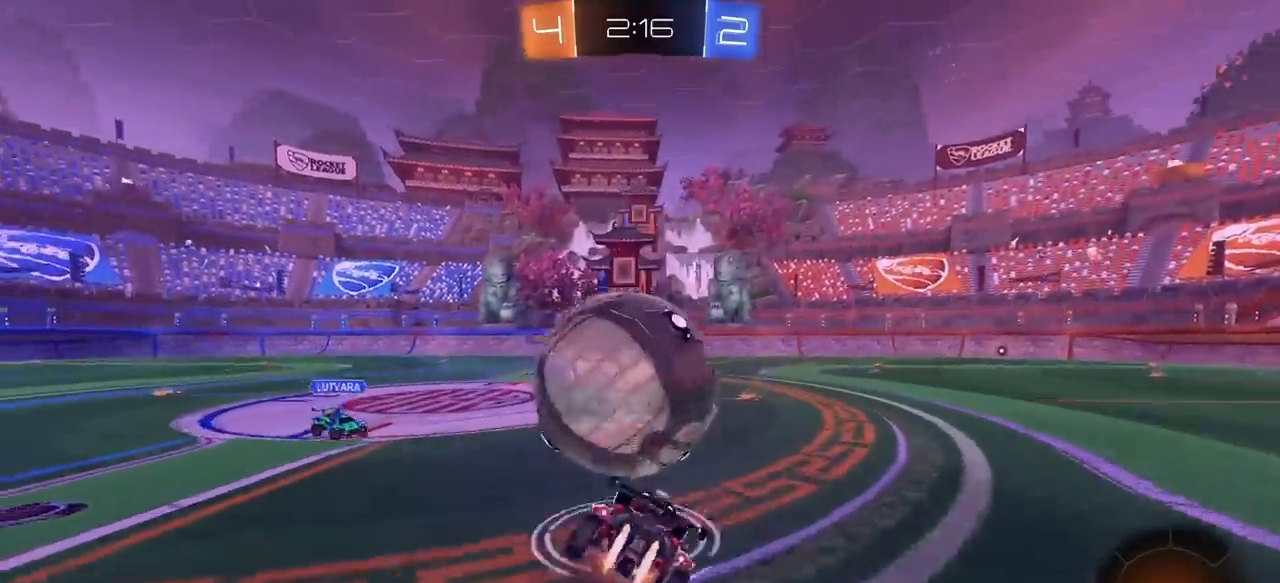
{"keys": ["e", "s"], "mouse": ["left", "right"], "mouse_move": "still", "events": [[17, "s", "down"], [17, "w", "up"], [100, "a", "down"], [433, "a", "up"], [433, "s", "up"], [483, "s", "down"]]}
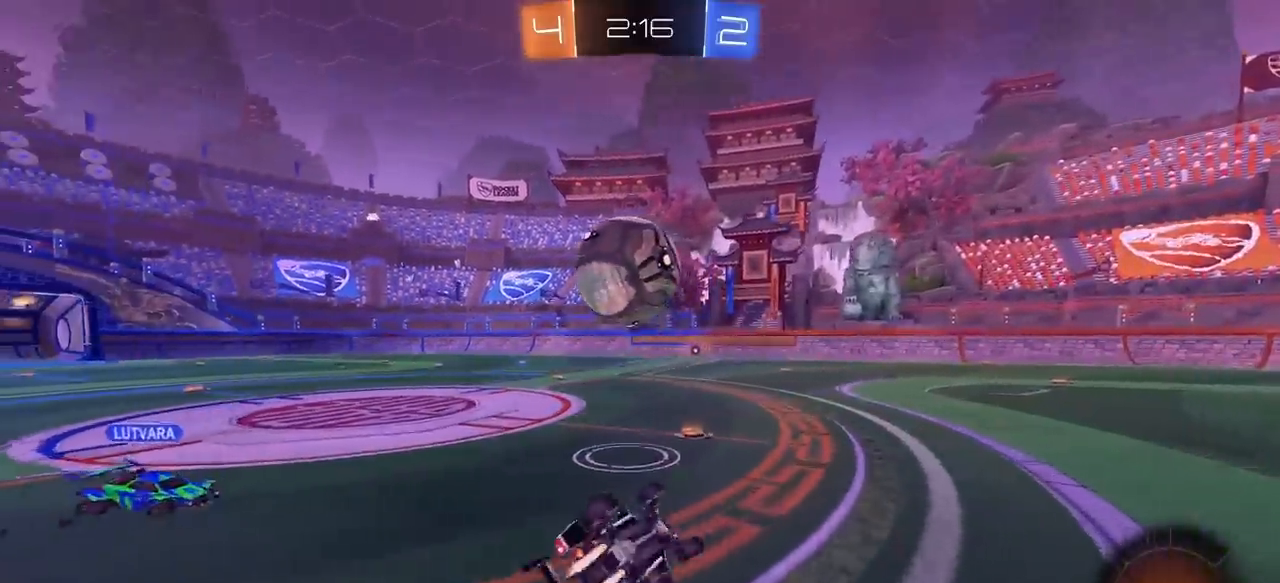
{"keys": ["a", "w"], "mouse": ["left"], "mouse_move": "still", "events": [[67, "d", "down"], [217, "d", "up"], [217, "mouse_right", "up"], [217, "s", "up"], [267, "e", "up"], [450, "w", "down"], [500, "a", "down"]]}